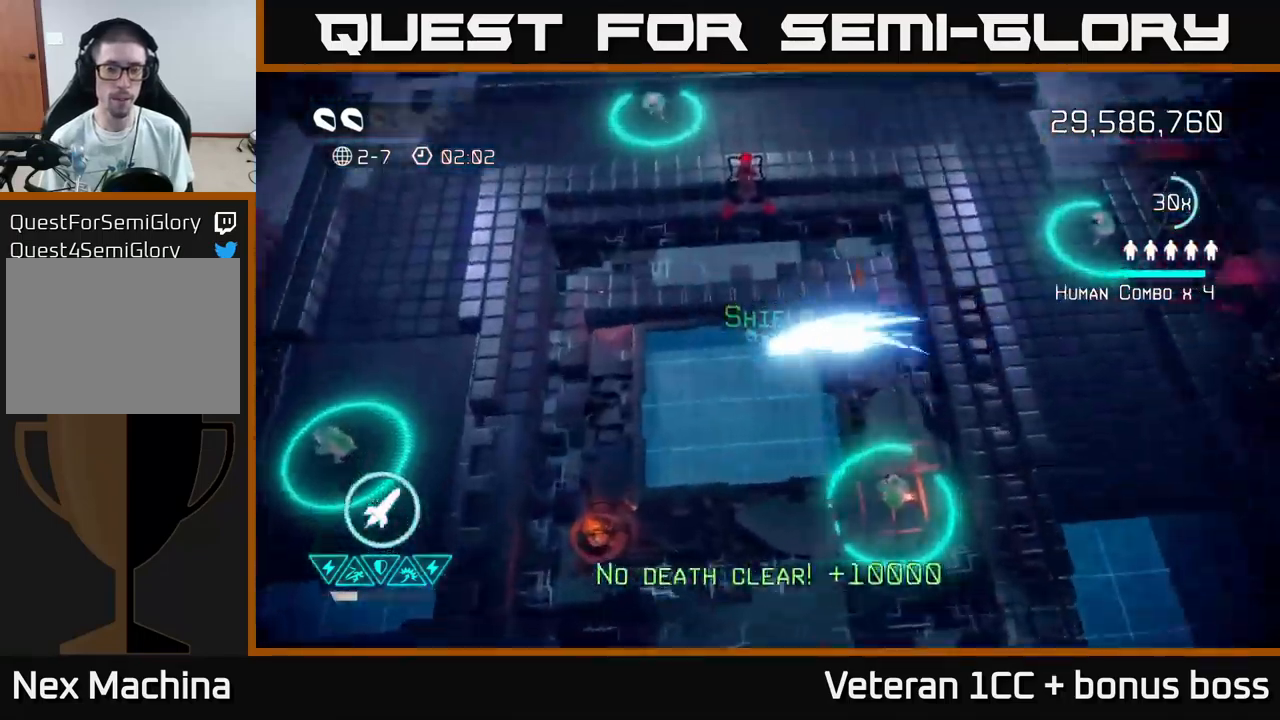
Gameplay with a controller (Xbox layout); each line is a JSON object with the inputs held at the frame after it. "events" lists button and stick changes between this image and that frame as [ms after this image, input, new state], when the widget could be followed in between.
{"buttons": [], "left_stick": "up", "right_stick": "up", "events": [[134, "left_stick", "up"]]}
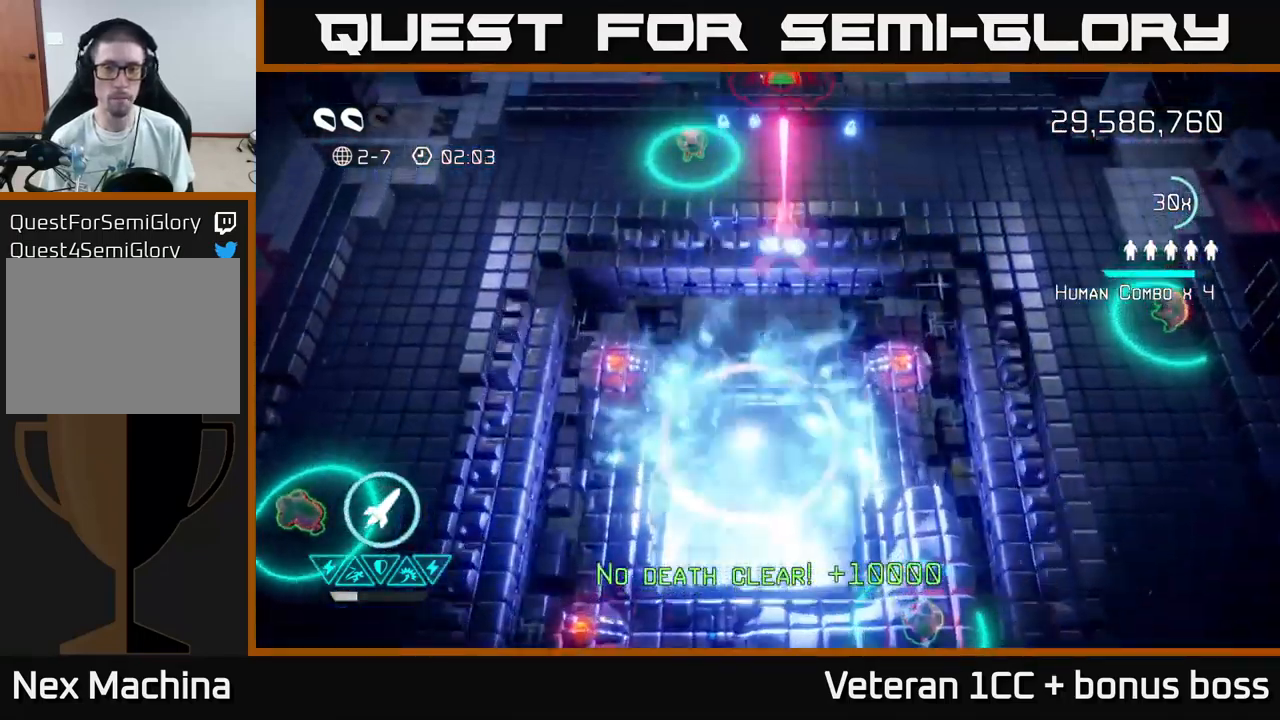
{"buttons": [], "left_stick": "center", "right_stick": "up", "events": [[117, "right_stick", "up-right"], [317, "left_stick", "up-right"], [417, "right_stick", "up"], [434, "left_stick", "center"]]}
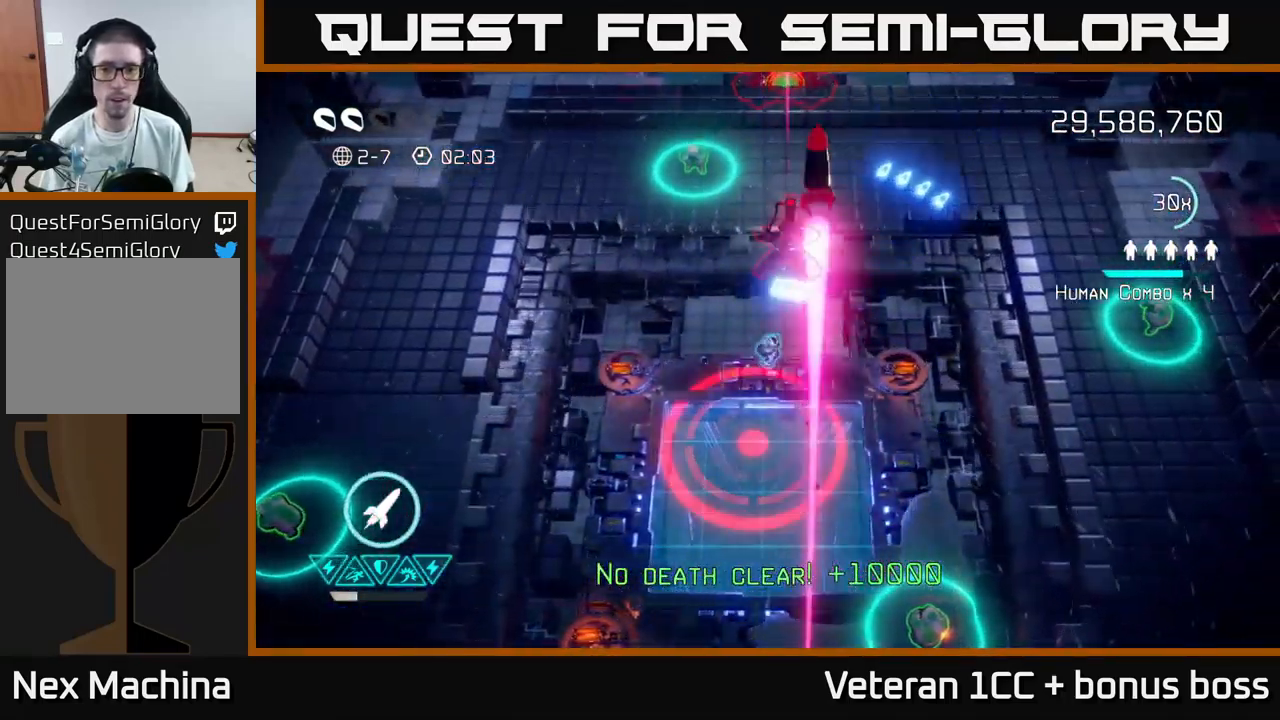
{"buttons": ["R2"], "left_stick": "down", "right_stick": "down-right", "events": [[267, "left_stick", "down"], [384, "right_stick", "down-right"], [450, "R2", "down"]]}
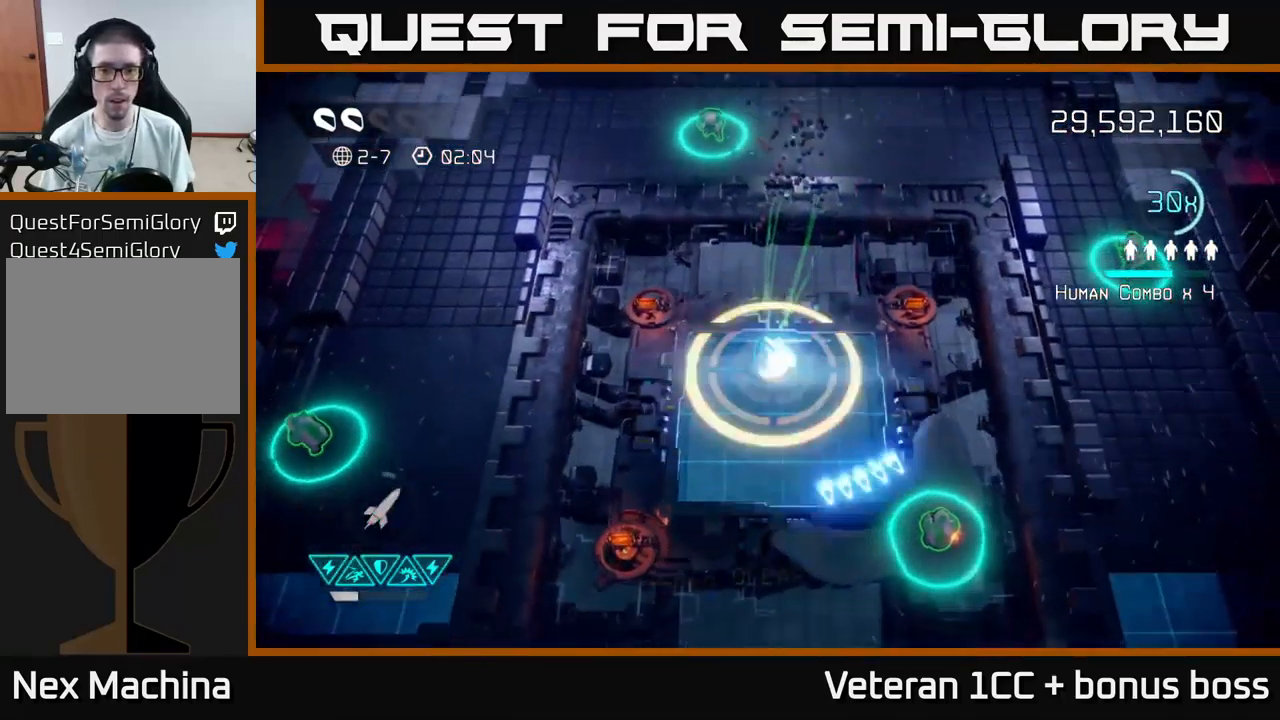
{"buttons": [], "left_stick": "down", "right_stick": "down", "events": [[84, "R2", "up"], [84, "right_stick", "down"]]}
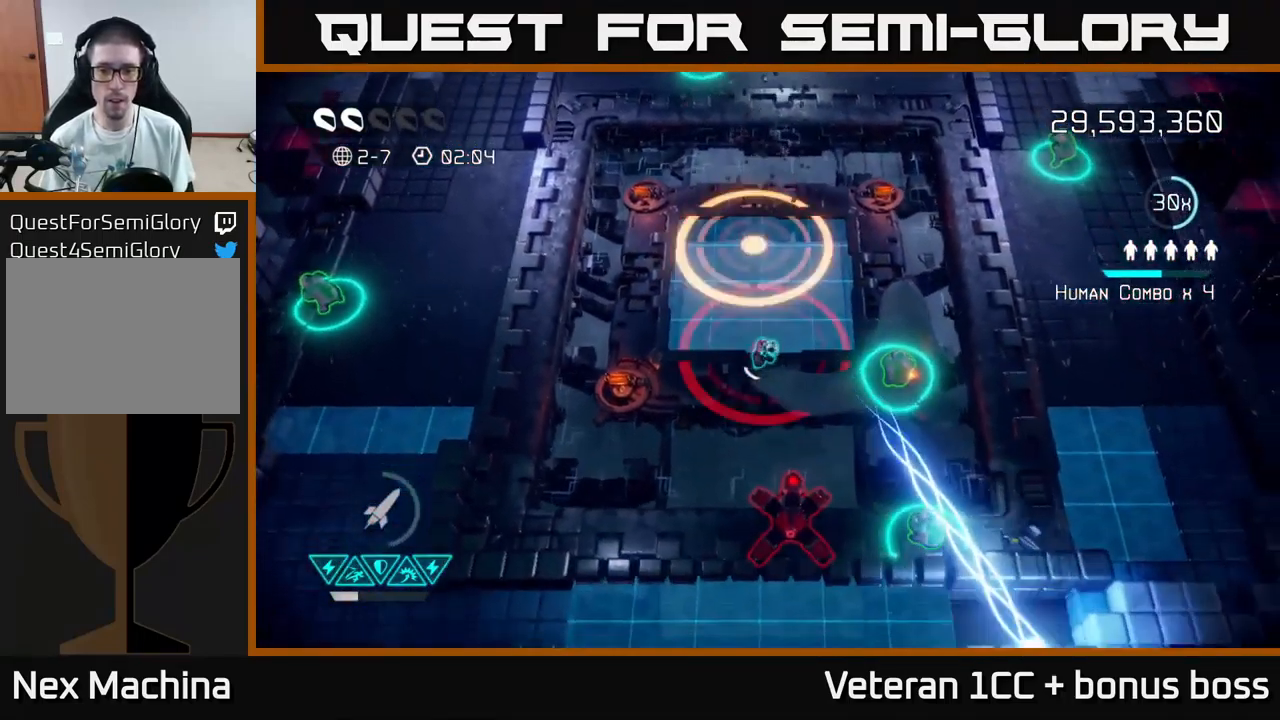
{"buttons": [], "left_stick": "center", "right_stick": "down", "events": [[317, "left_stick", "center"]]}
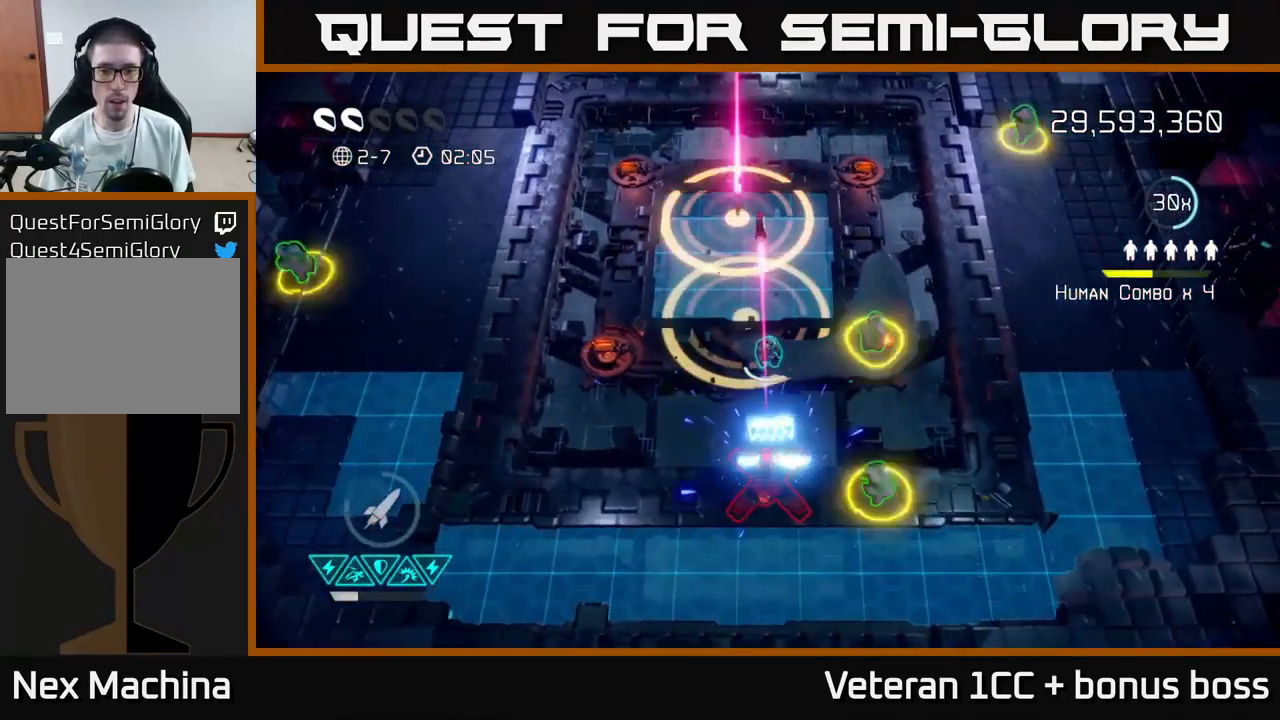
{"buttons": [], "left_stick": "right", "right_stick": "right", "events": [[217, "left_stick", "right"], [317, "right_stick", "right"]]}
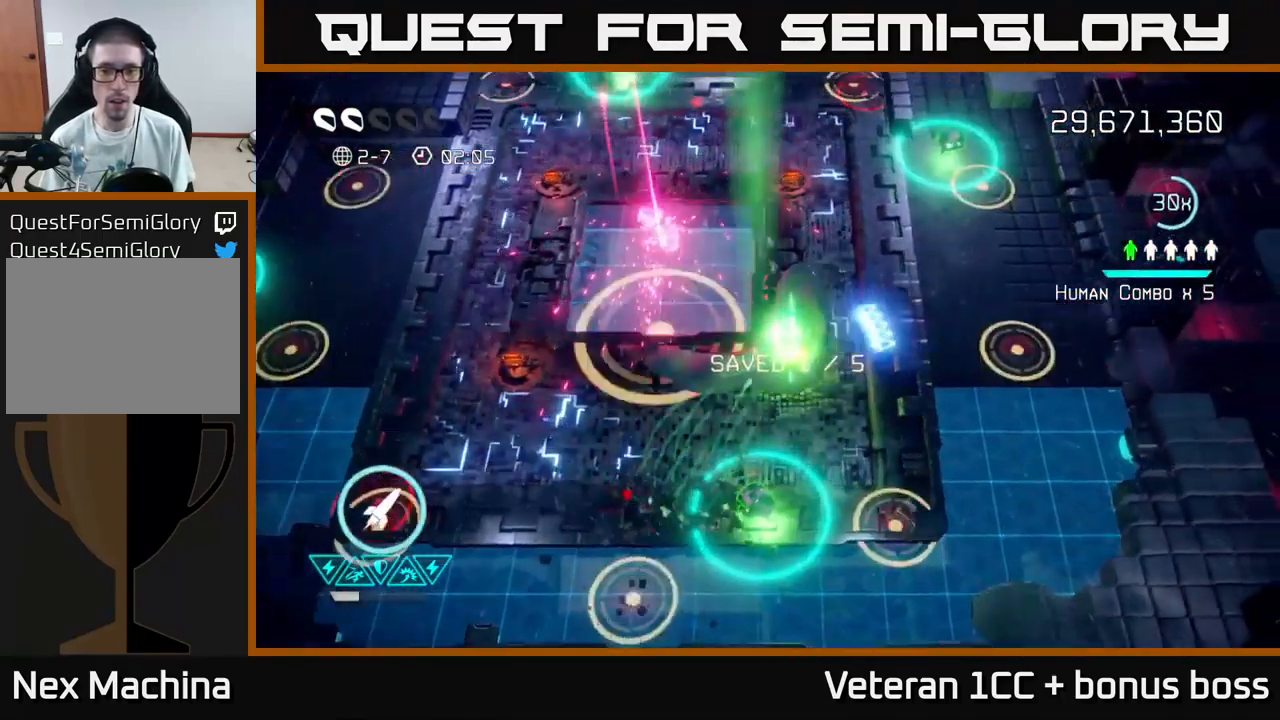
{"buttons": [], "left_stick": "up-left", "right_stick": "left", "events": [[134, "right_stick", "down"], [150, "left_stick", "down"], [234, "right_stick", "center"], [284, "right_stick", "up"], [350, "right_stick", "left"], [484, "left_stick", "up-left"]]}
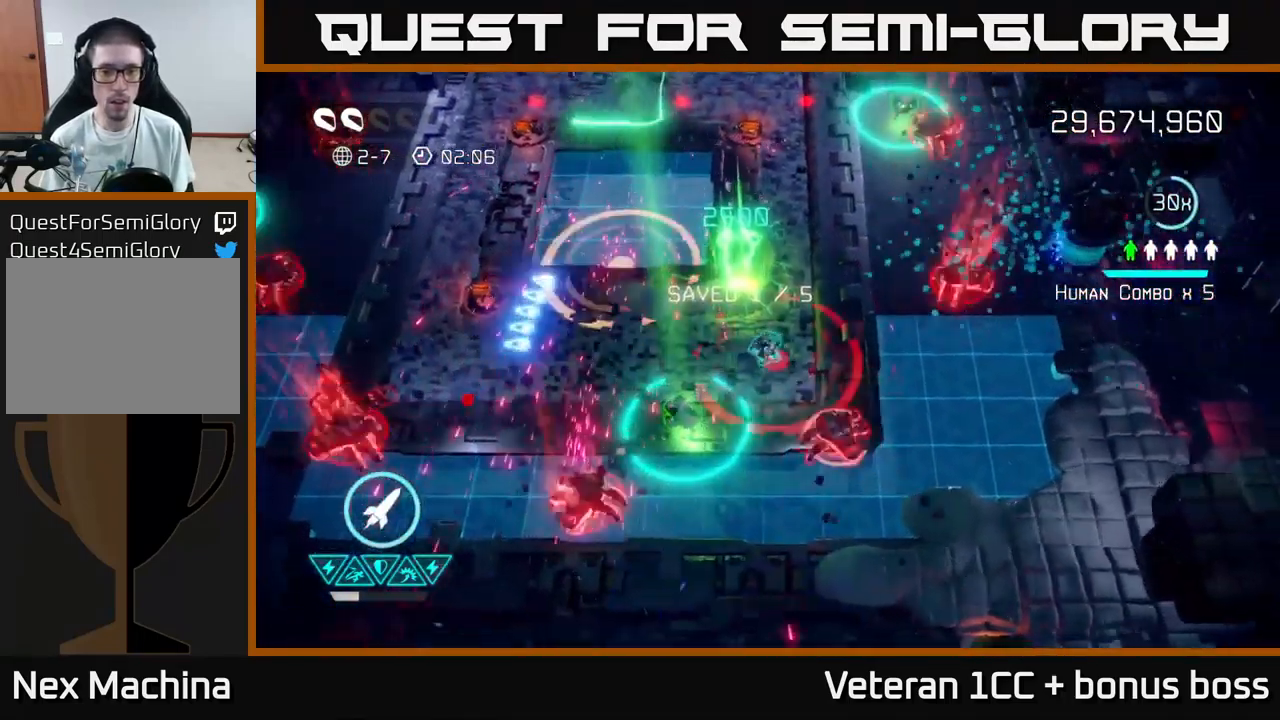
{"buttons": [], "left_stick": "down-left", "right_stick": "up-left", "events": [[17, "right_stick", "down-left"], [117, "left_stick", "down-left"], [267, "left_stick", "left"], [284, "right_stick", "left"], [417, "left_stick", "down-left"], [500, "right_stick", "up-left"]]}
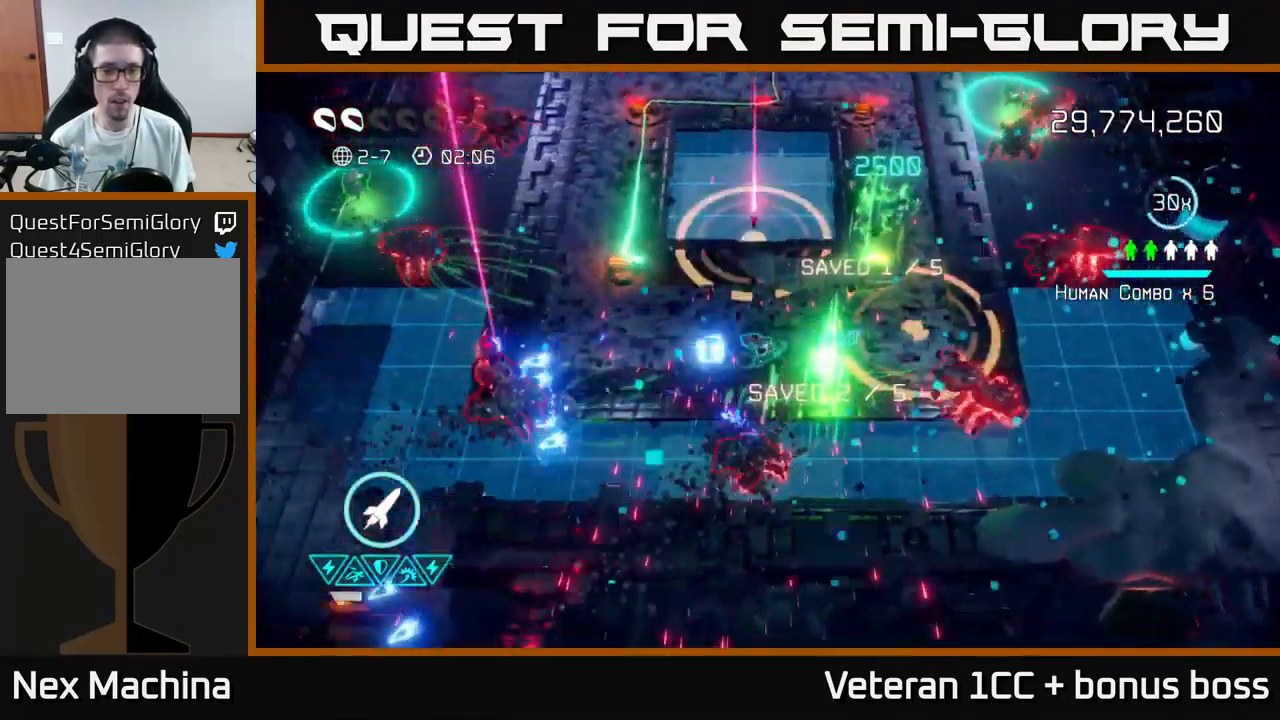
{"buttons": [], "left_stick": "down-left", "right_stick": "right", "events": [[217, "right_stick", "up"], [383, "right_stick", "right"]]}
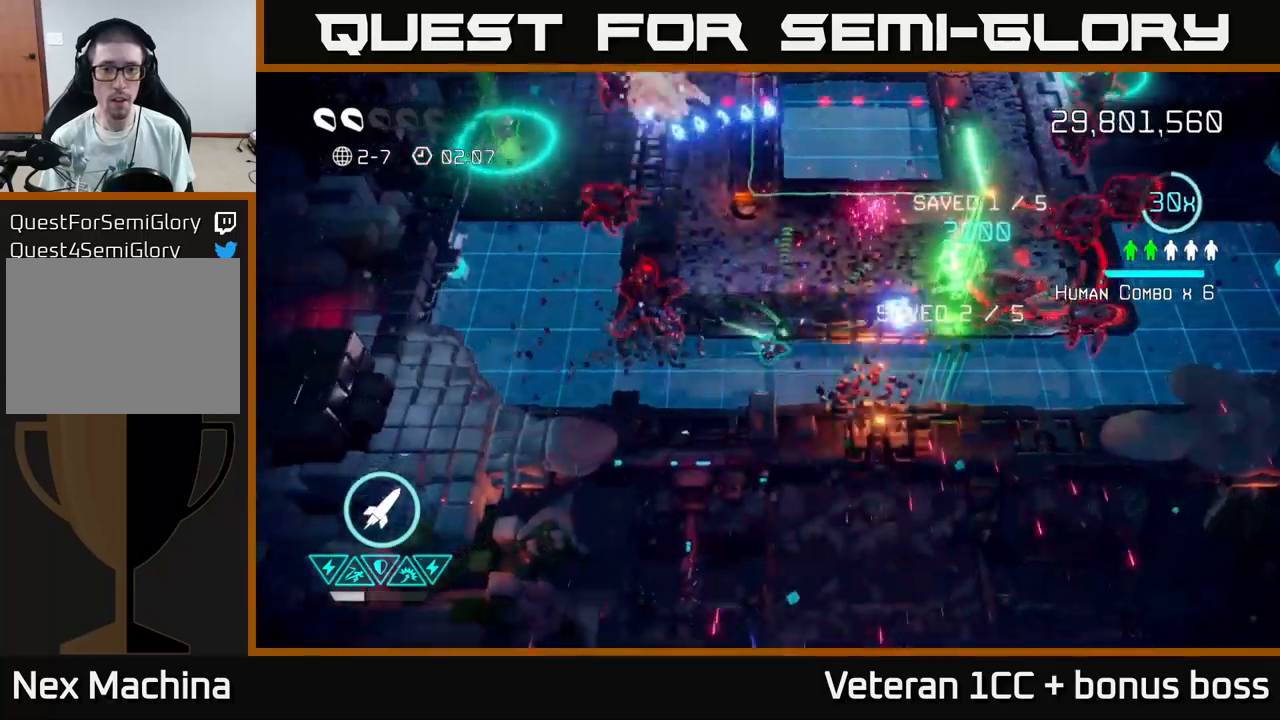
{"buttons": [], "left_stick": "right", "right_stick": "up-right", "events": [[34, "left_stick", "down"], [34, "right_stick", "up-right"], [217, "left_stick", "up-right"], [334, "left_stick", "right"]]}
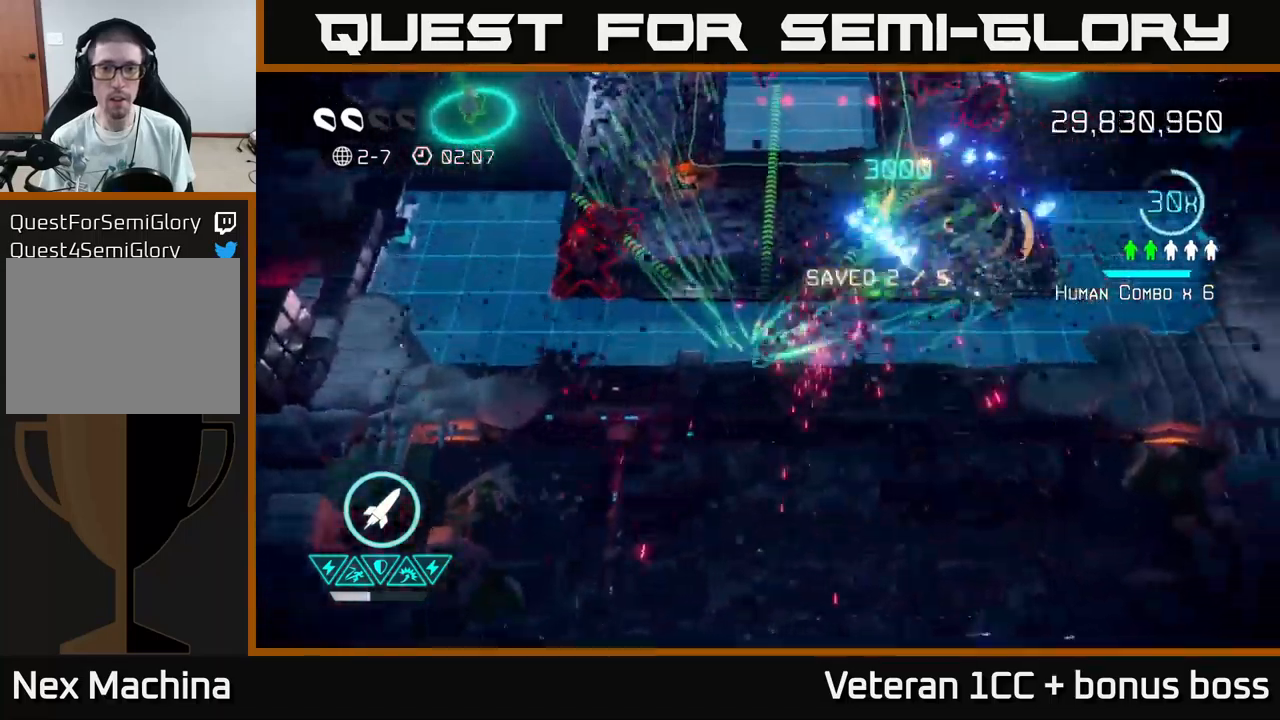
{"buttons": [], "left_stick": "right", "right_stick": "up", "events": [[267, "right_stick", "up"]]}
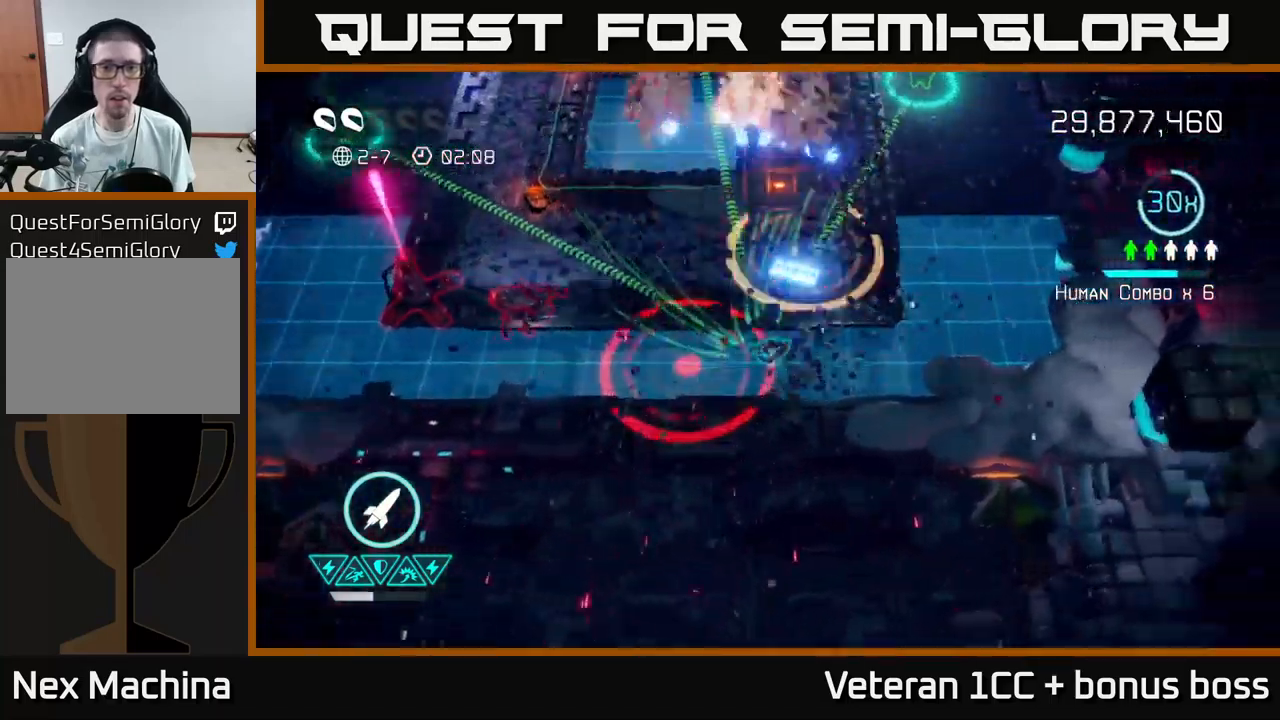
{"buttons": [], "left_stick": "left", "right_stick": "left", "events": [[167, "left_stick", "up"], [200, "right_stick", "left"], [267, "left_stick", "left"]]}
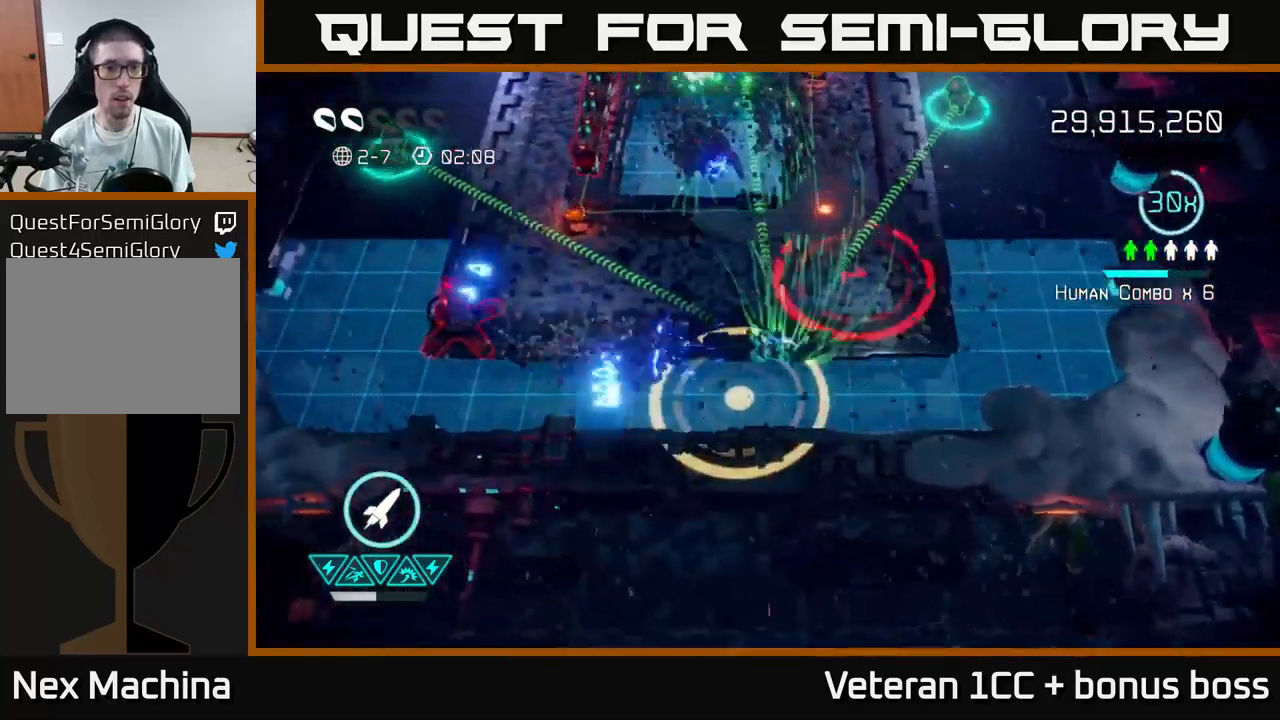
{"buttons": ["L2"], "left_stick": "left", "right_stick": "up-left", "events": [[200, "right_stick", "up-left"], [500, "L2", "down"]]}
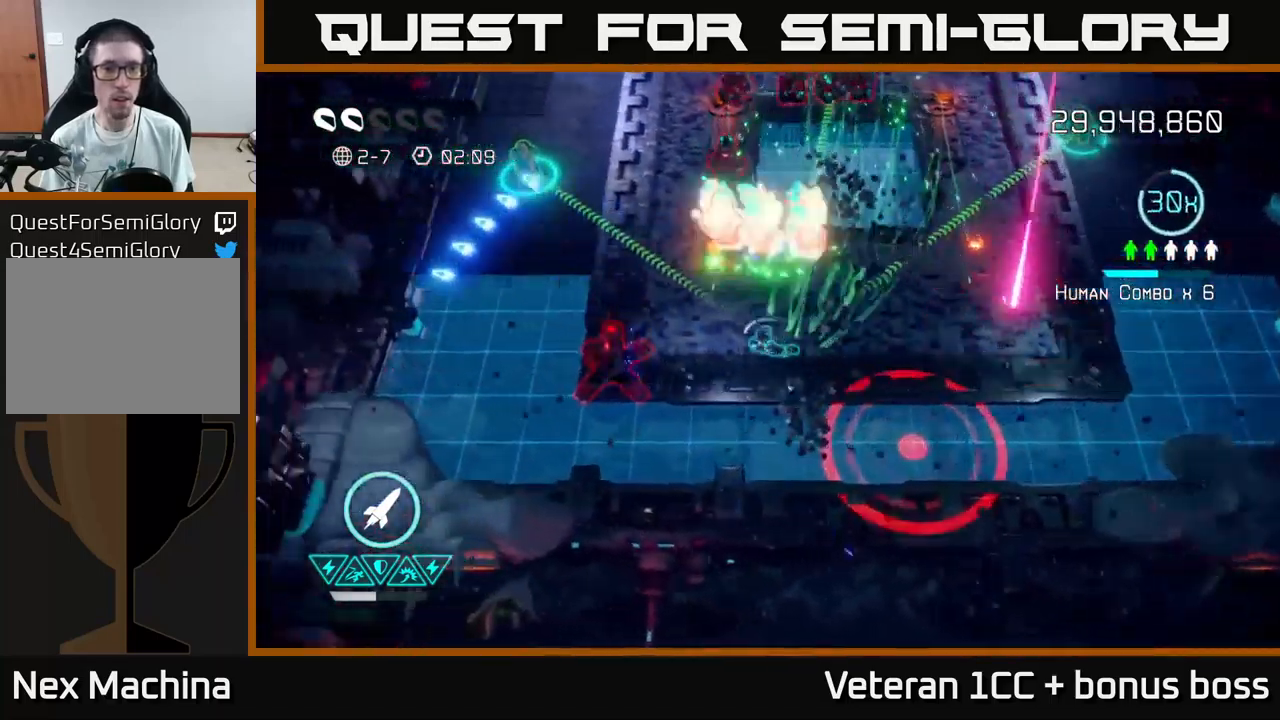
{"buttons": [], "left_stick": "up-left", "right_stick": "up-right", "events": [[17, "right_stick", "up"], [84, "L2", "up"], [134, "right_stick", "up-right"], [234, "left_stick", "up"], [467, "left_stick", "up-left"]]}
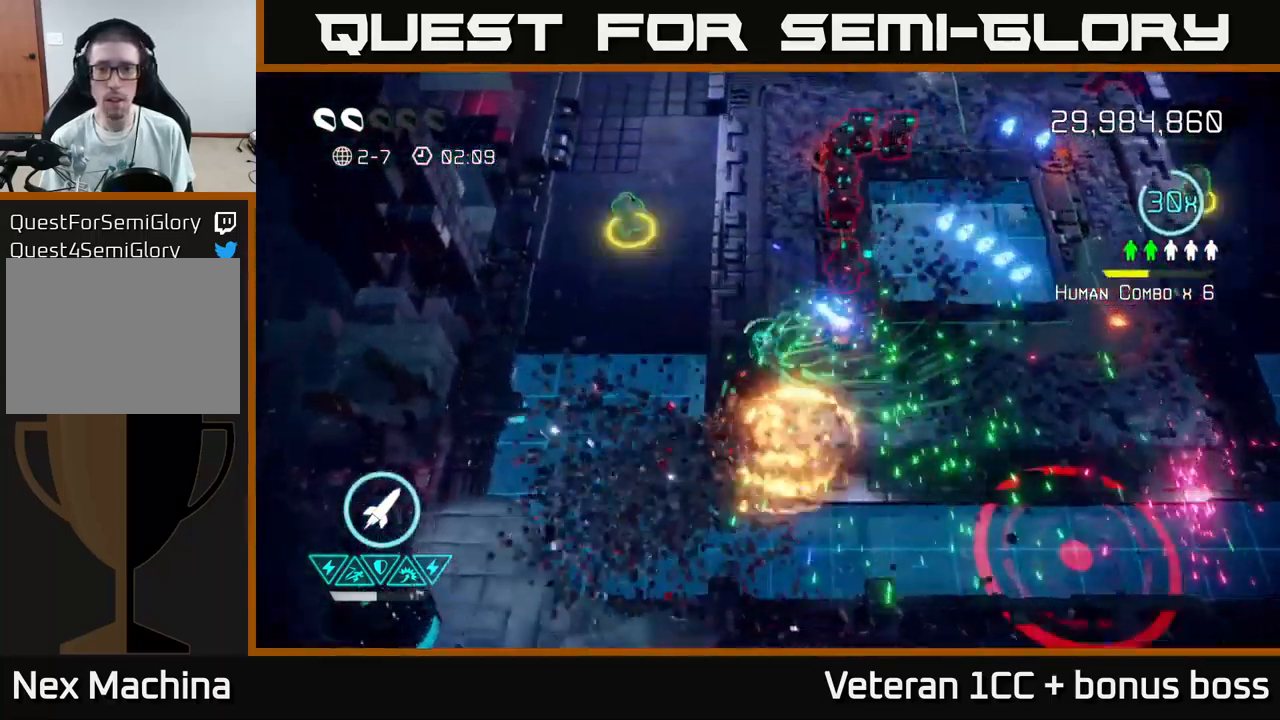
{"buttons": [], "left_stick": "up-right", "right_stick": "up-right", "events": [[450, "left_stick", "up-right"]]}
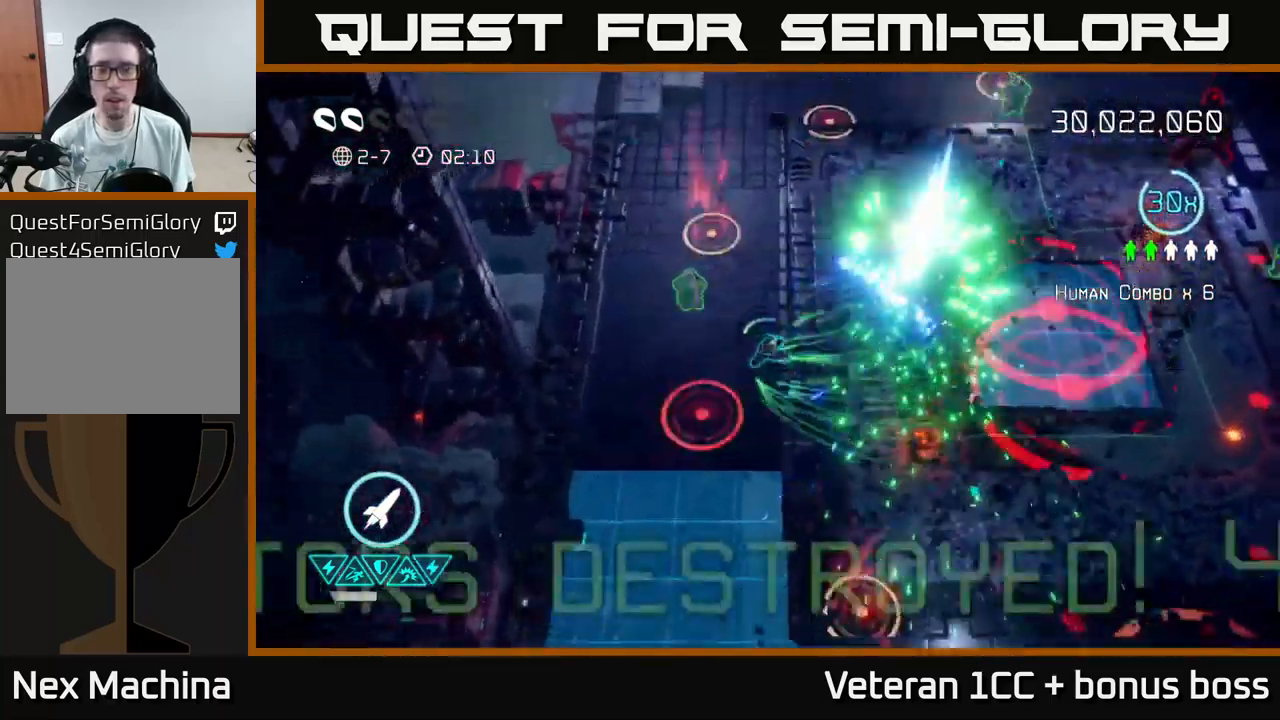
{"buttons": [], "left_stick": "right", "right_stick": "up-right", "events": [[100, "left_stick", "up-left"], [150, "right_stick", "right"], [267, "left_stick", "left"], [400, "left_stick", "right"], [417, "right_stick", "up-right"]]}
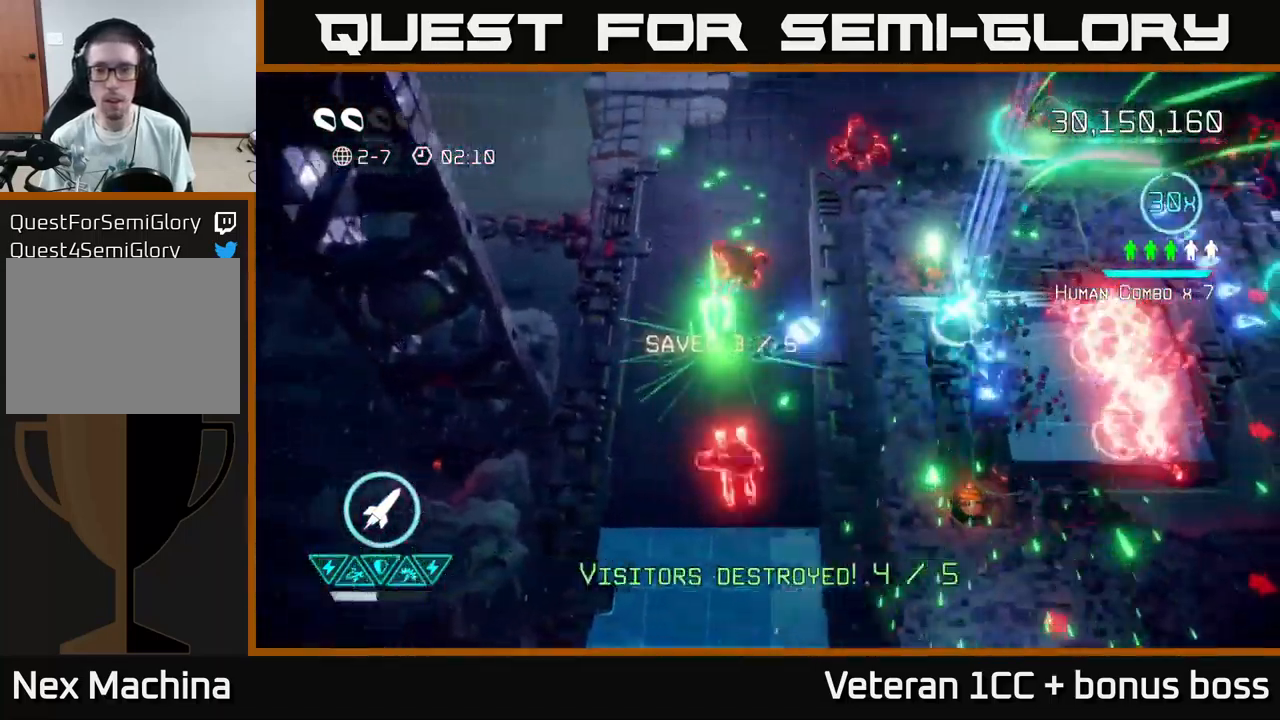
{"buttons": [], "left_stick": "right", "right_stick": "up-right", "events": []}
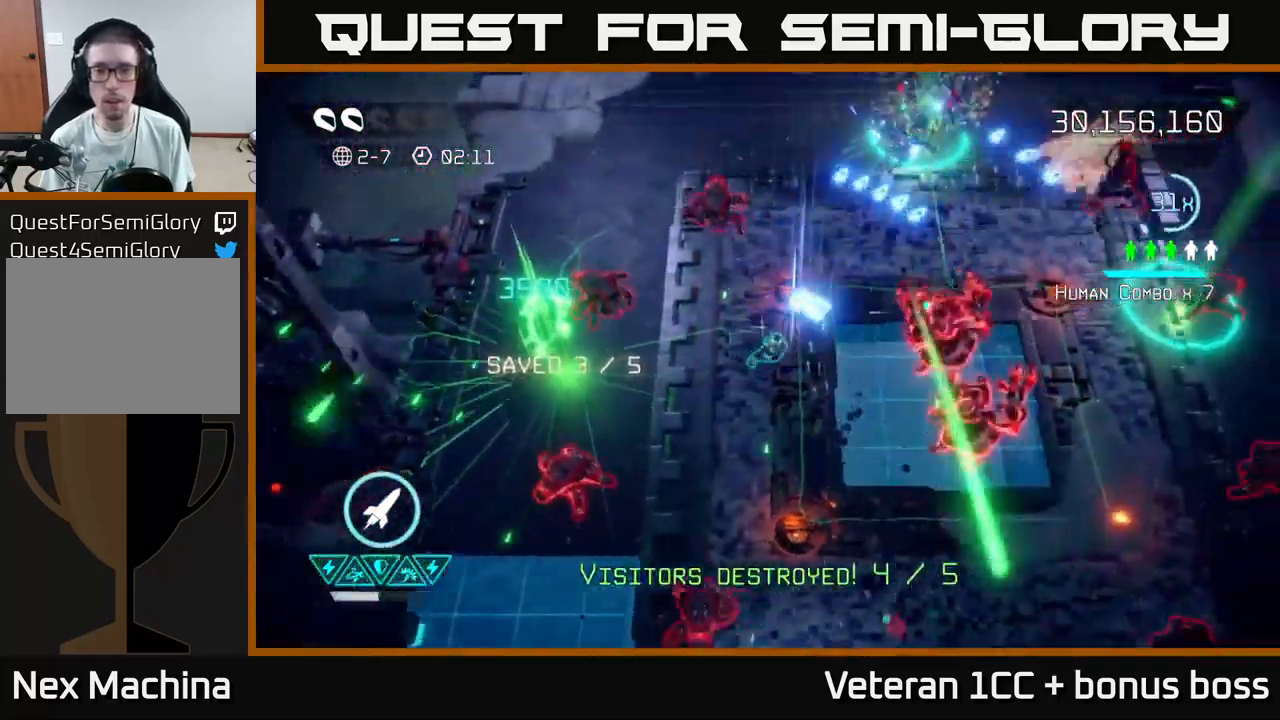
{"buttons": [], "left_stick": "up-right", "right_stick": "down-right", "events": [[17, "left_stick", "up-right"], [167, "left_stick", "up"], [184, "right_stick", "right"], [284, "right_stick", "down-right"], [350, "left_stick", "up-right"], [367, "R2", "down"], [484, "R2", "up"]]}
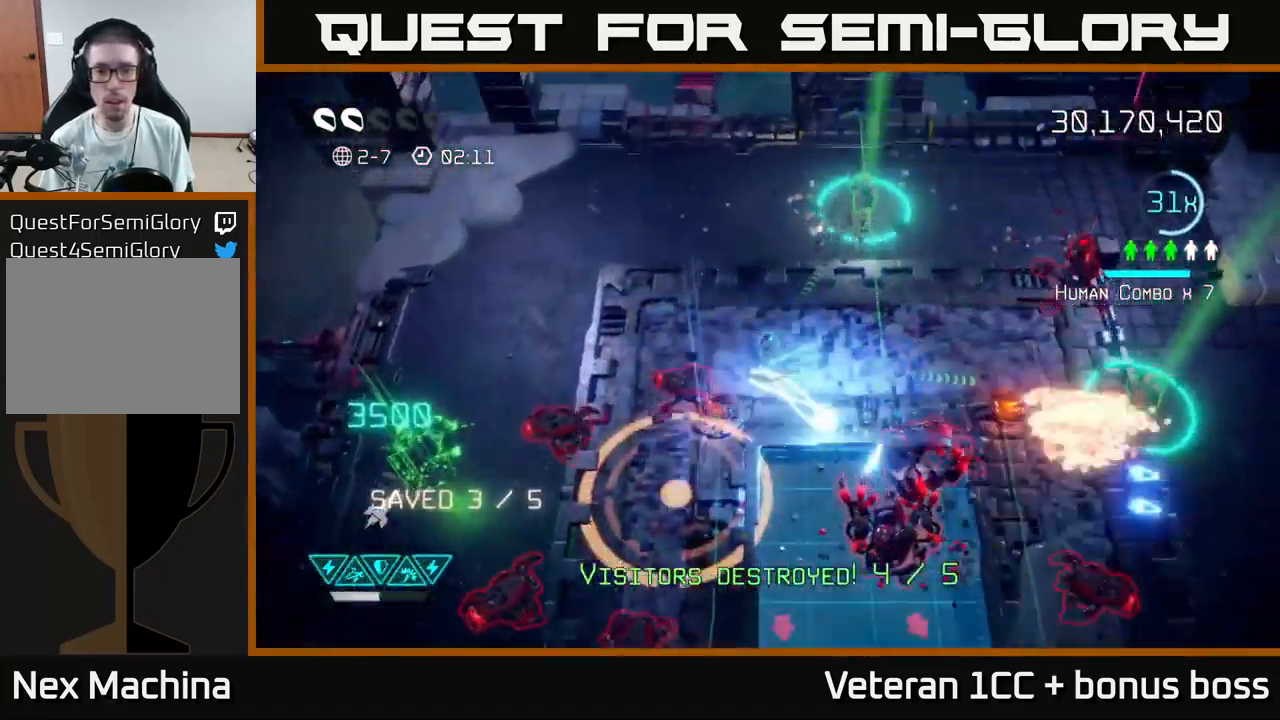
{"buttons": [], "left_stick": "down-right", "right_stick": "right", "events": [[200, "left_stick", "right"], [367, "right_stick", "center"], [451, "right_stick", "right"], [467, "left_stick", "down-right"]]}
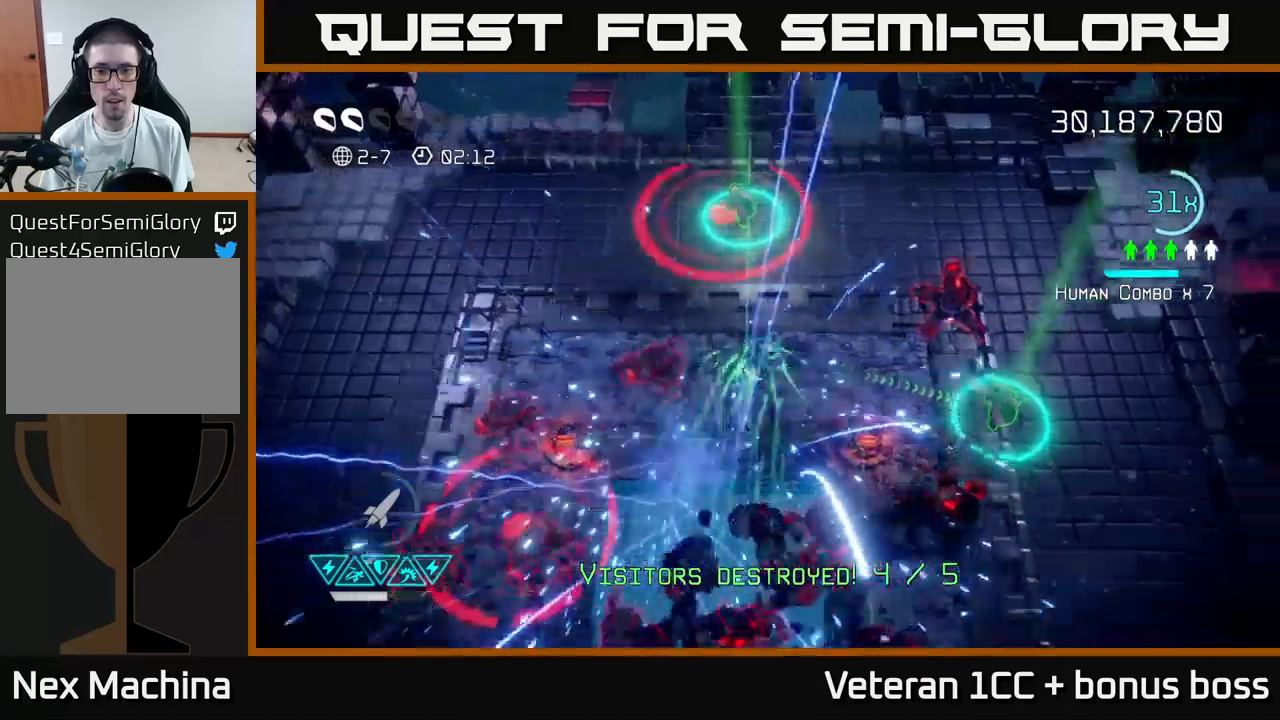
{"buttons": [], "left_stick": "up-right", "right_stick": "right", "events": [[133, "left_stick", "up-right"]]}
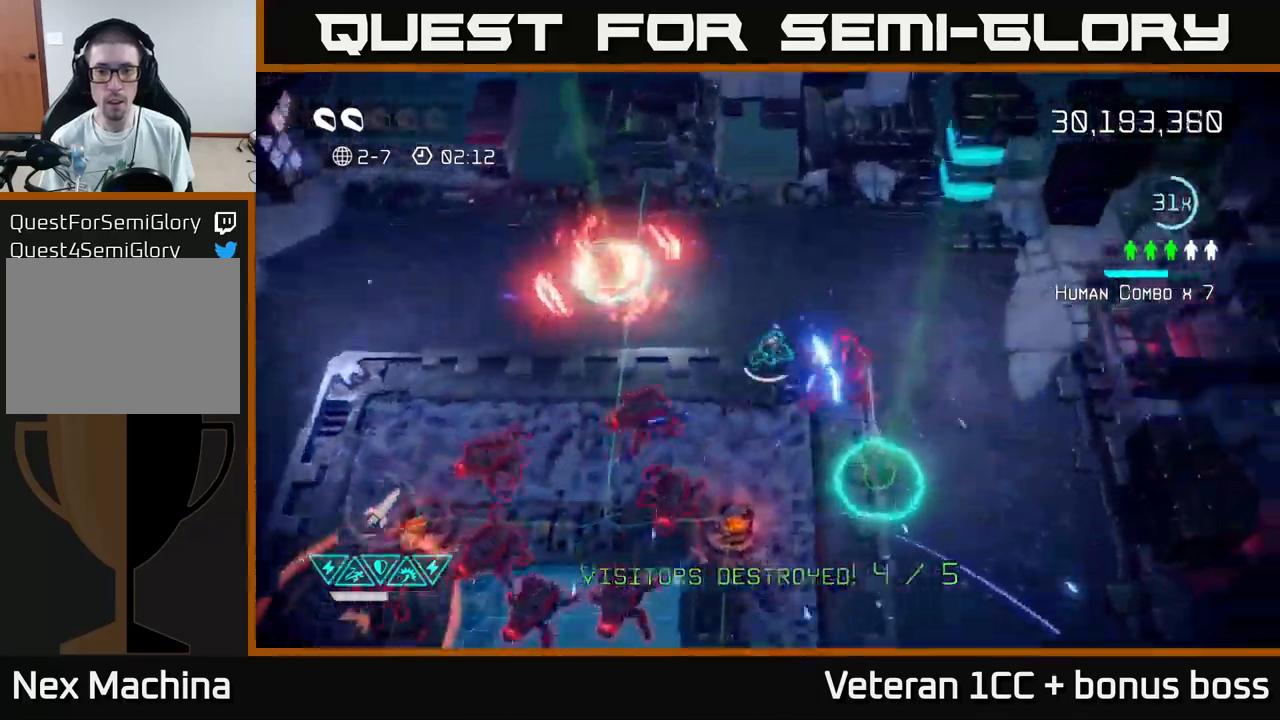
{"buttons": [], "left_stick": "right", "right_stick": "down-left", "events": [[50, "right_stick", "down-right"], [217, "right_stick", "down"], [300, "left_stick", "right"], [383, "right_stick", "down-left"]]}
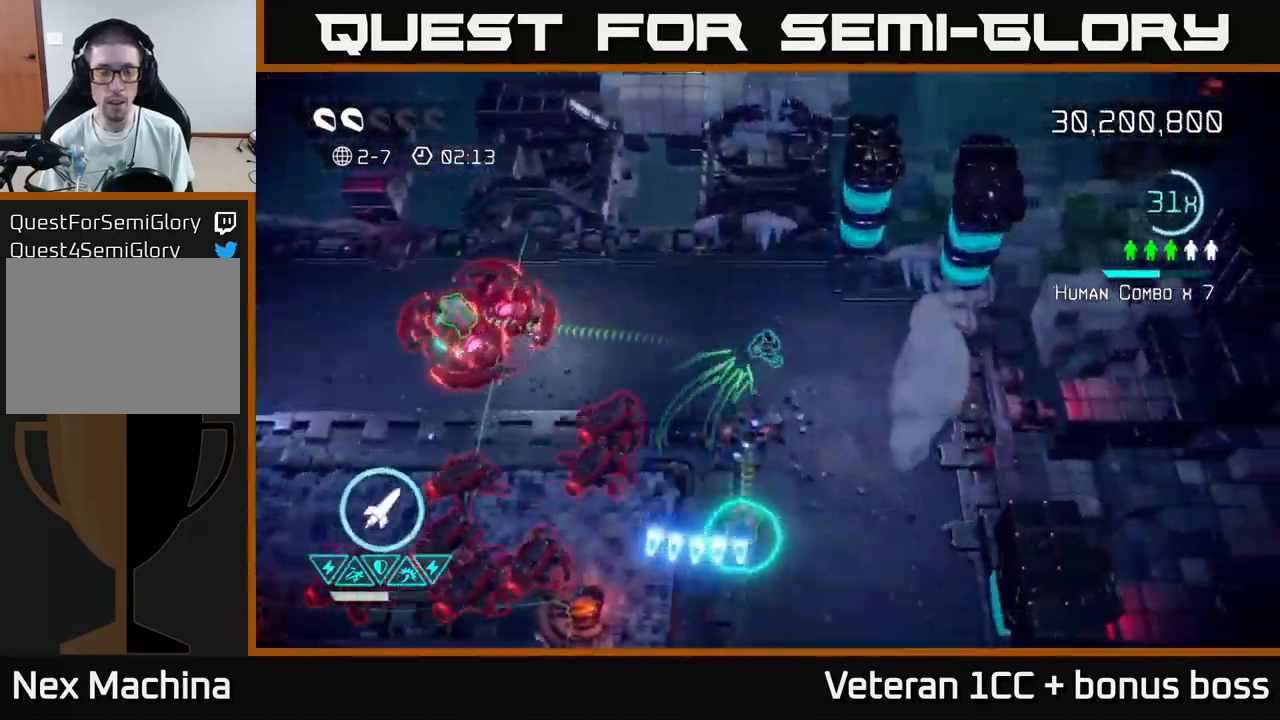
{"buttons": [], "left_stick": "center", "right_stick": "up", "events": [[200, "left_stick", "up-right"], [200, "right_stick", "up-left"], [250, "right_stick", "up-right"], [350, "left_stick", "up"], [383, "right_stick", "up"], [483, "left_stick", "center"]]}
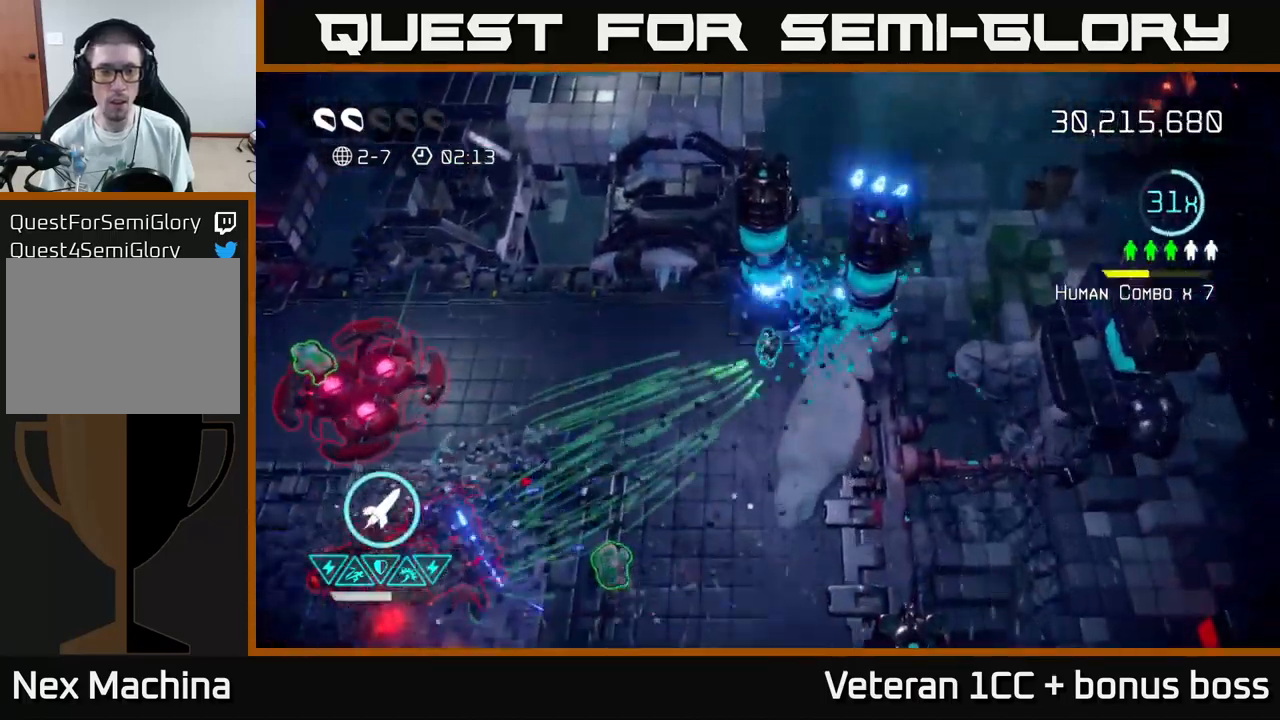
{"buttons": [], "left_stick": "down", "right_stick": "up-left", "events": [[117, "left_stick", "right"], [183, "left_stick", "down-right"], [183, "right_stick", "up-right"], [367, "left_stick", "down"], [483, "right_stick", "up-left"]]}
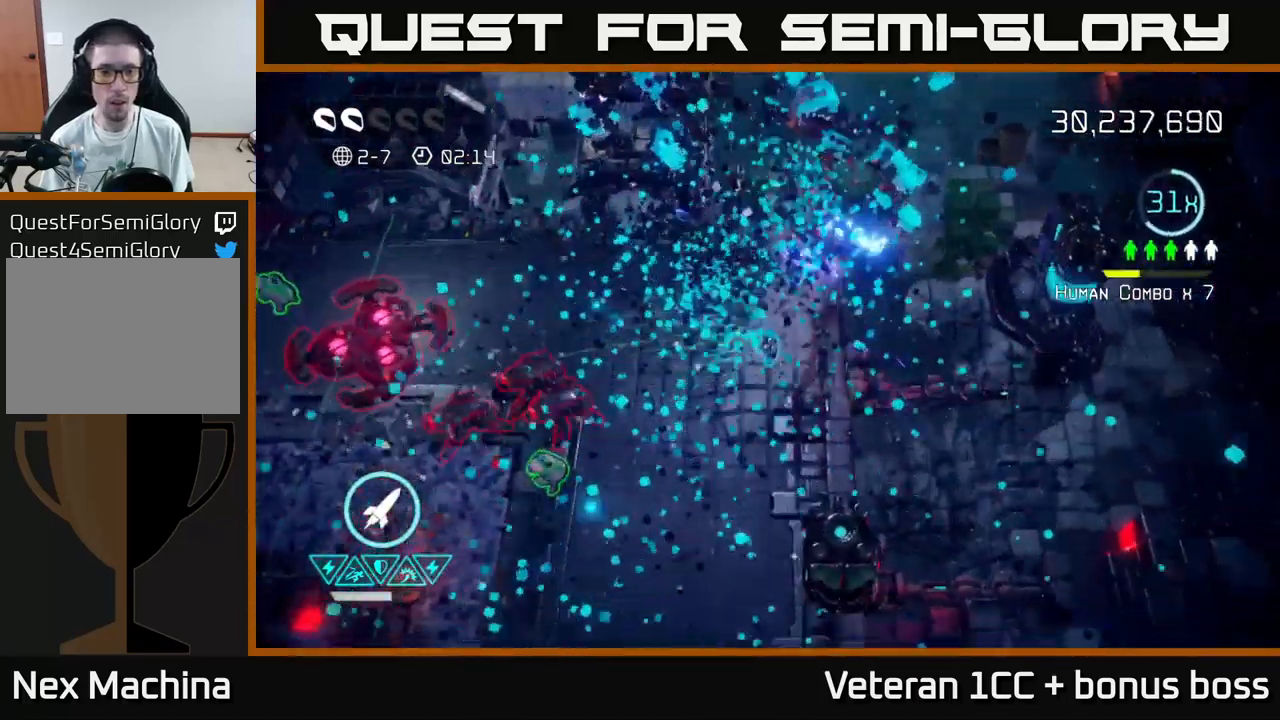
{"buttons": [], "left_stick": "down-left", "right_stick": "left", "events": [[50, "right_stick", "left"], [117, "R2", "down"], [250, "R2", "up"], [483, "left_stick", "down-left"]]}
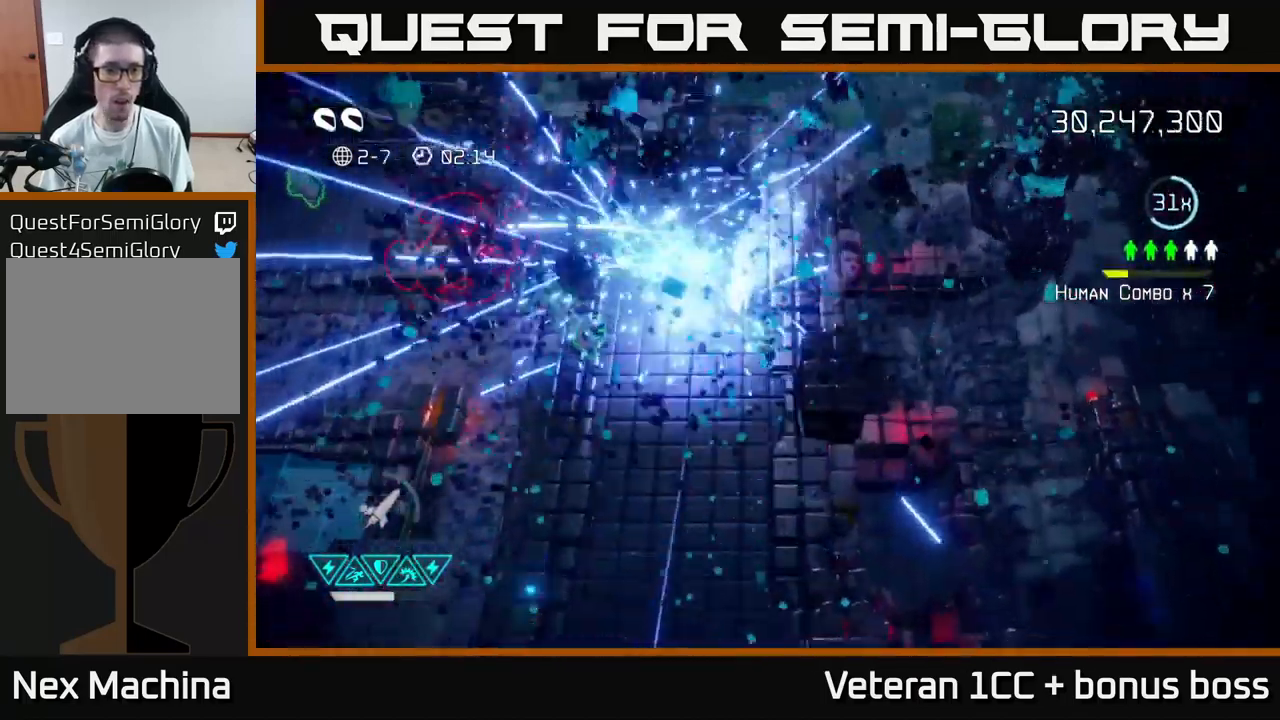
{"buttons": [], "left_stick": "up-left", "right_stick": "up-left", "events": [[117, "right_stick", "up-left"], [400, "left_stick", "up-left"]]}
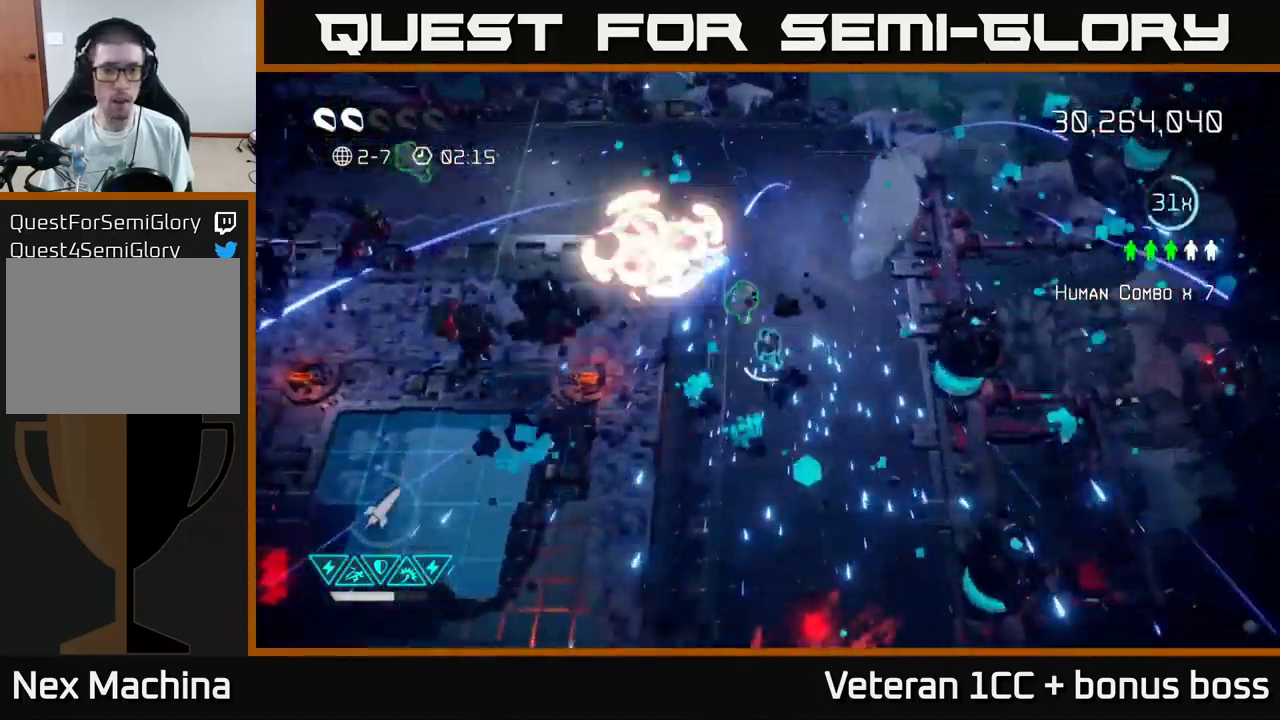
{"buttons": ["L2"], "left_stick": "up-left", "right_stick": "down", "events": [[67, "left_stick", "up"], [150, "right_stick", "left"], [183, "L2", "down"], [317, "left_stick", "up-left"], [333, "L2", "up"], [350, "right_stick", "down-left"], [417, "L2", "down"], [500, "right_stick", "down"]]}
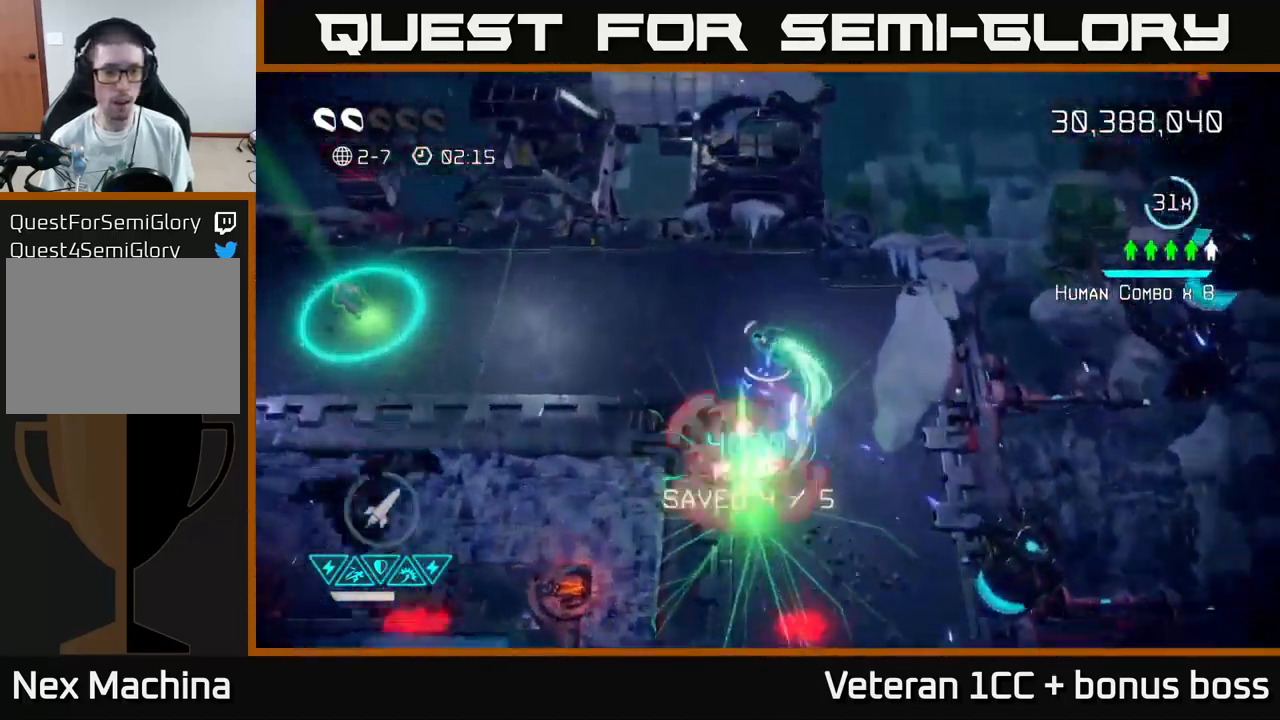
{"buttons": [], "left_stick": "down-left", "right_stick": "down-right", "events": [[33, "left_stick", "left"], [50, "L2", "up"], [100, "right_stick", "down-right"], [383, "left_stick", "down-left"]]}
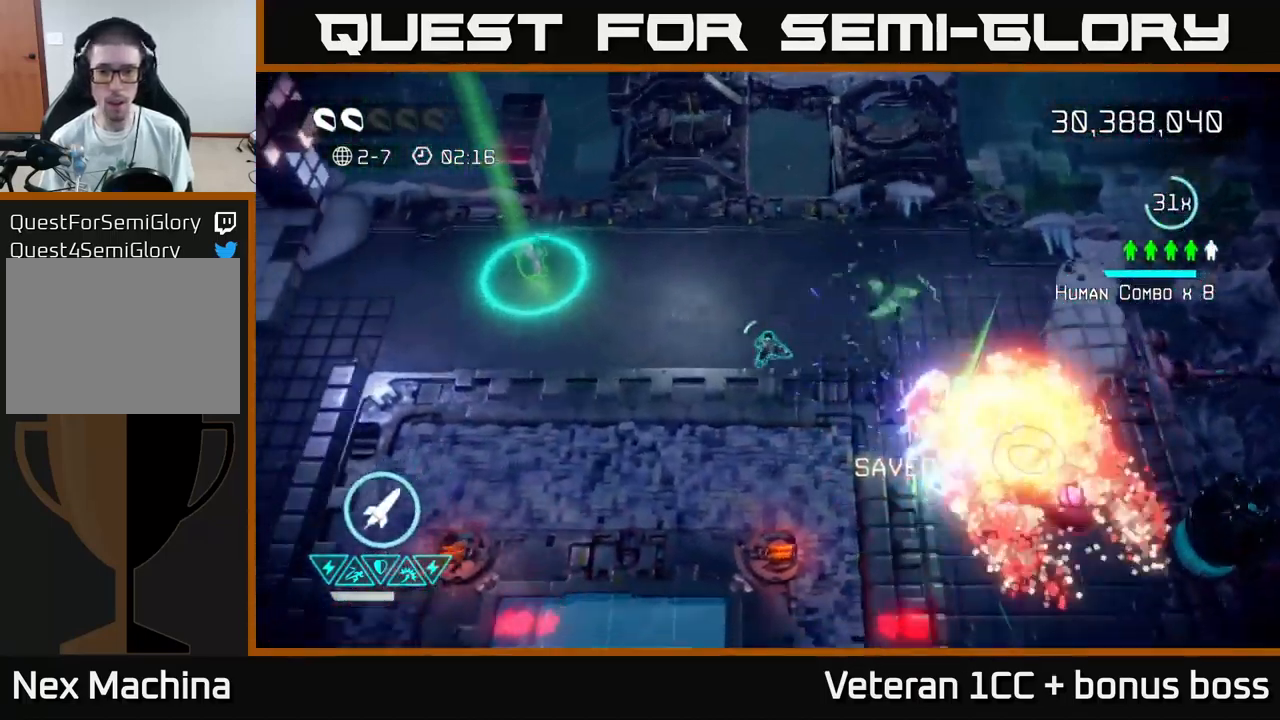
{"buttons": [], "left_stick": "left", "right_stick": "down-right", "events": [[283, "left_stick", "left"]]}
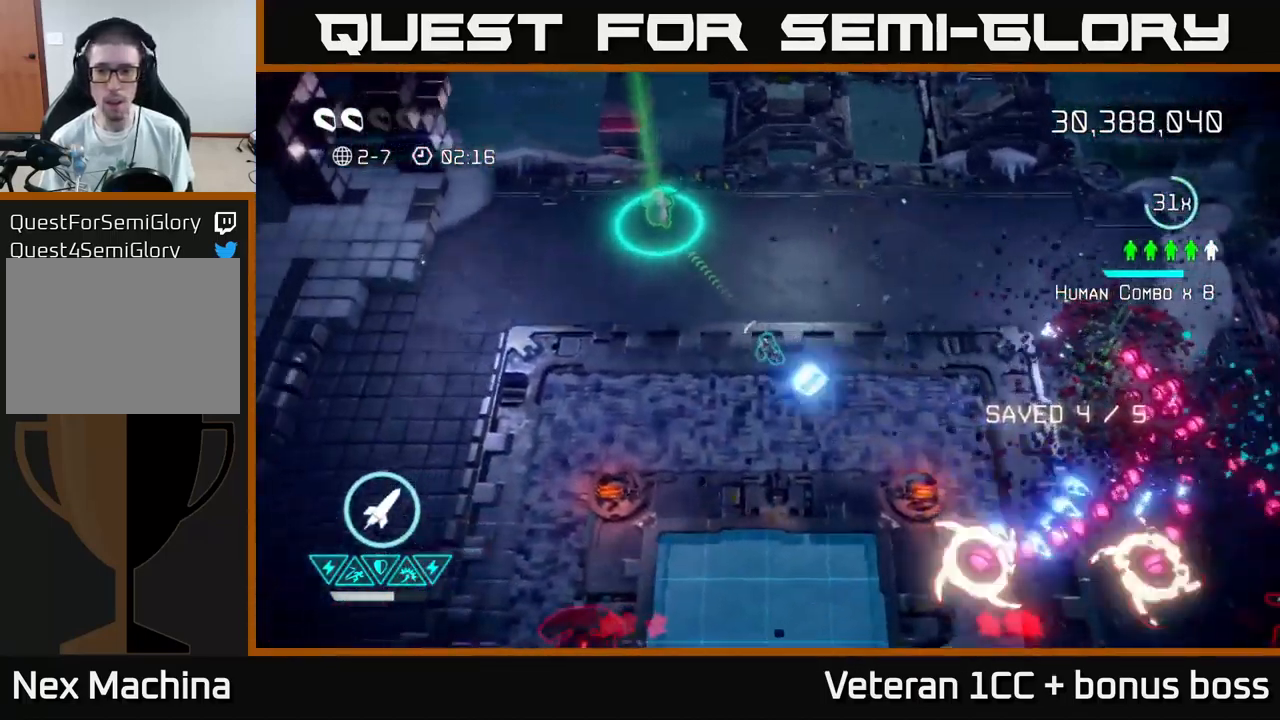
{"buttons": [], "left_stick": "left", "right_stick": "down-right", "events": []}
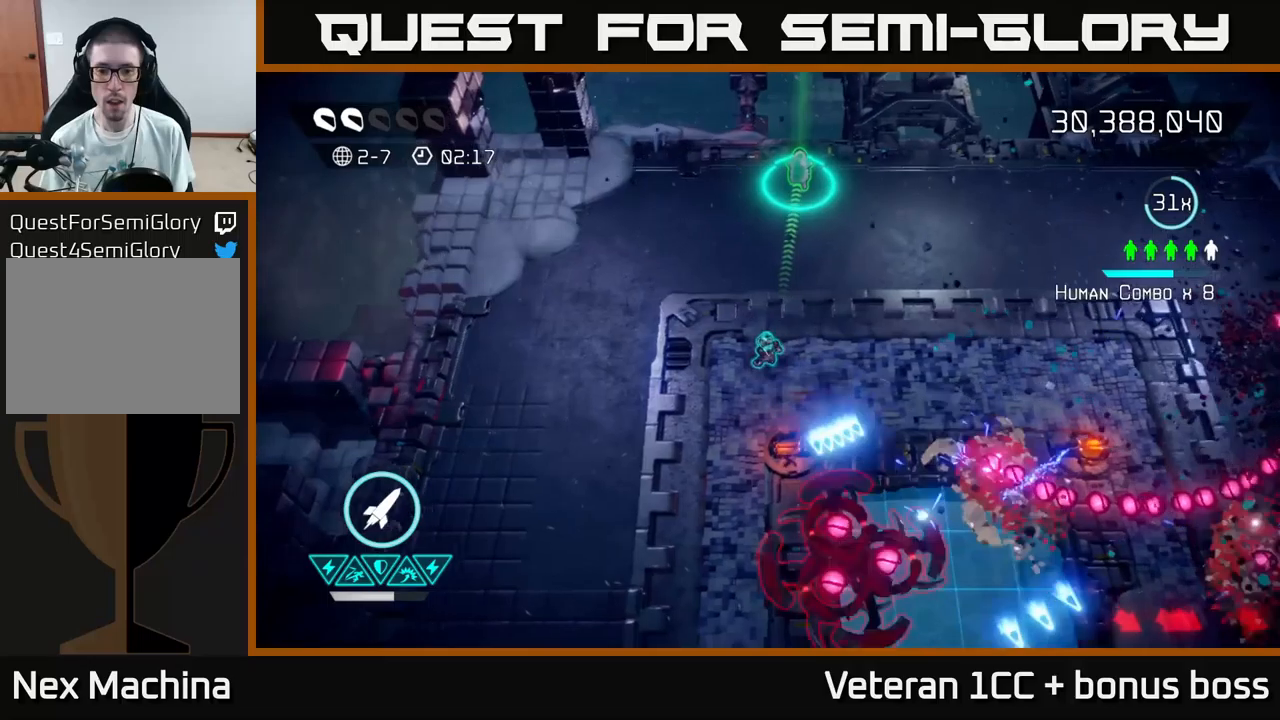
{"buttons": [], "left_stick": "up", "right_stick": "down-right", "events": [[50, "left_stick", "down-left"], [267, "R2", "down"], [317, "left_stick", "up"], [384, "R2", "up"]]}
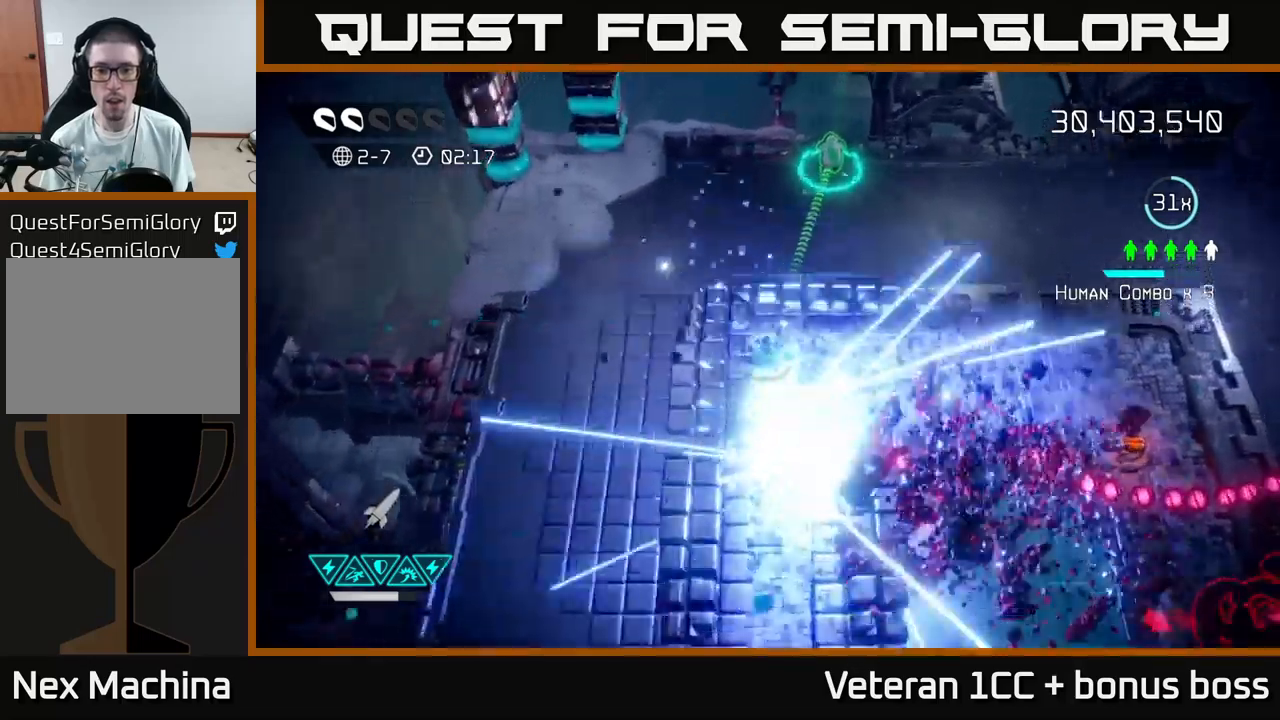
{"buttons": [], "left_stick": "up-right", "right_stick": "down-right", "events": [[117, "right_stick", "right"], [267, "left_stick", "up-right"], [284, "right_stick", "down-right"]]}